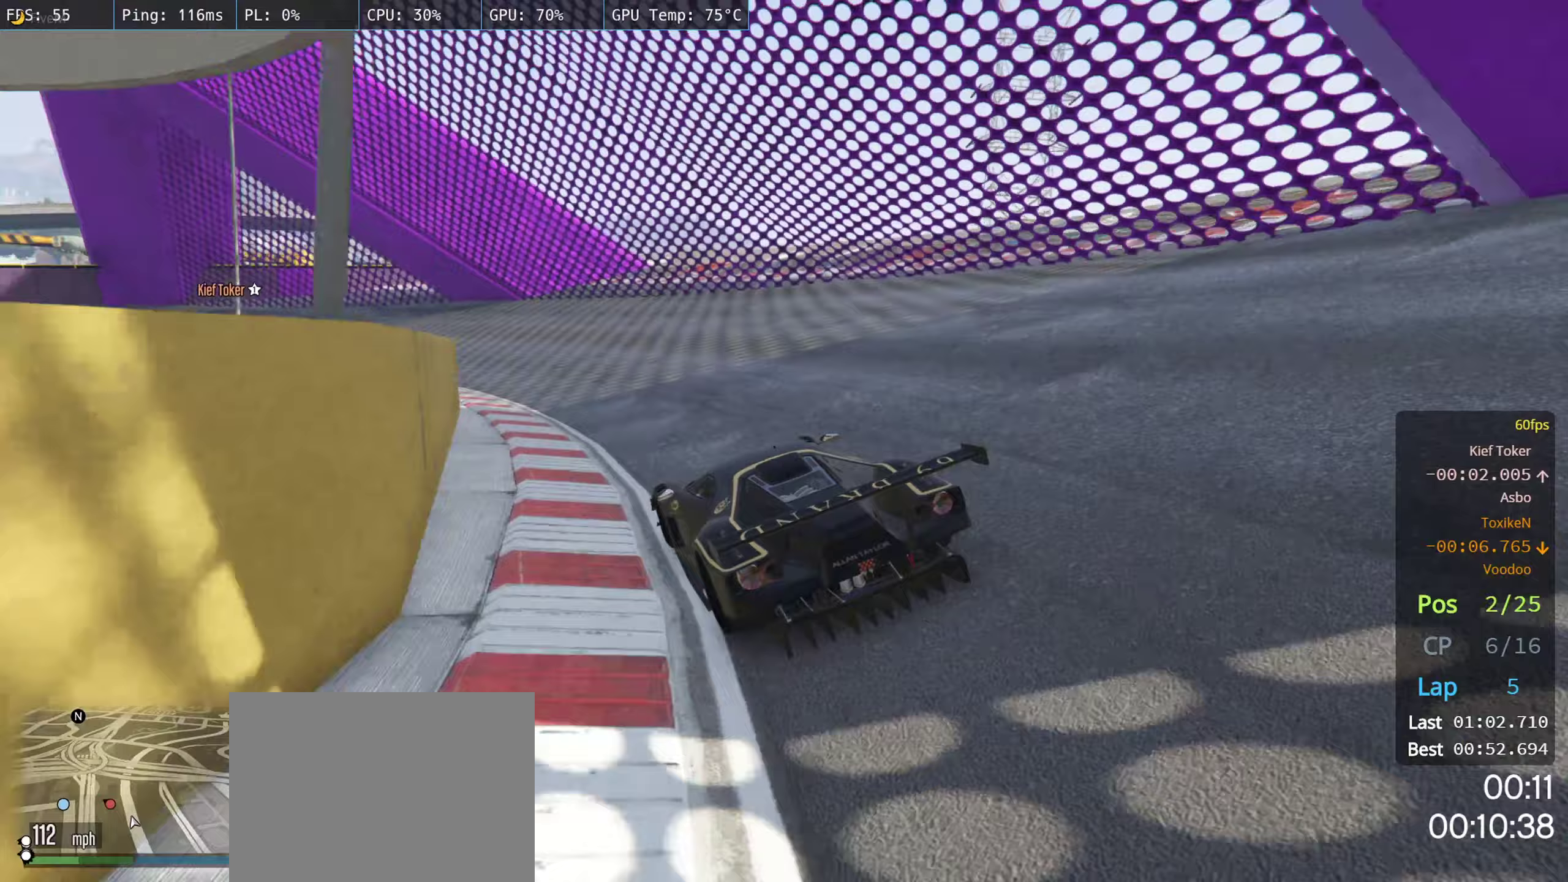
Gameplay with a controller (Xbox layout); each line is a JSON object with the inputs held at the frame after it. "events" lists button and stick changes between this image and that frame as [ms after this image, input, new state], when the widget could be followed in between.
{"buttons": ["R2"], "left_stick": "left", "right_stick": "center", "events": [[117, "left_stick", "left"], [217, "left_stick", "center"], [433, "left_stick", "left"]]}
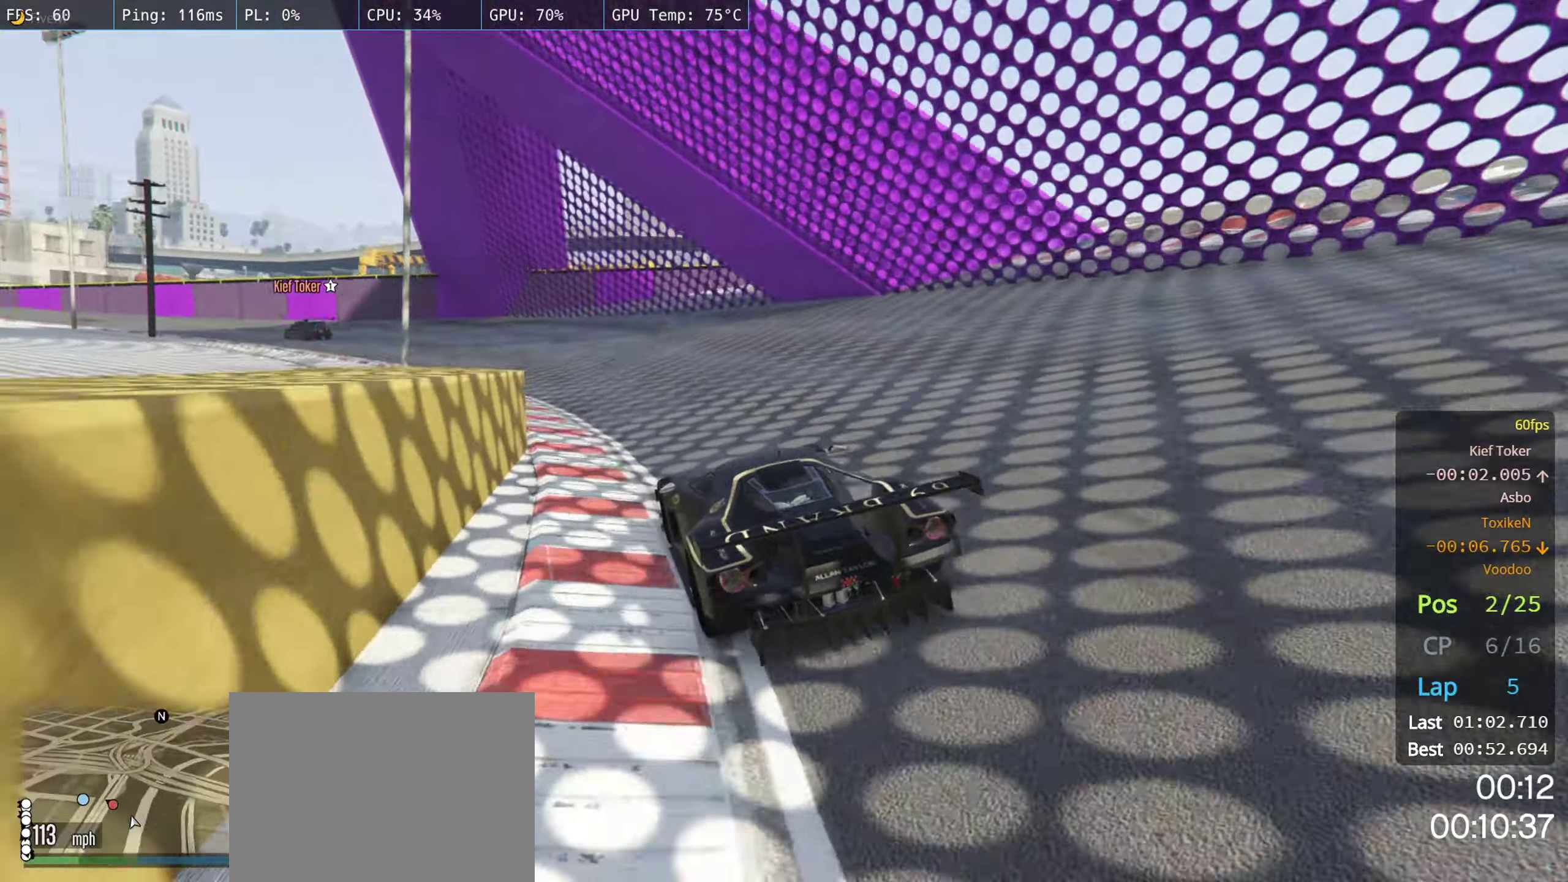
{"buttons": ["R2"], "left_stick": "center", "right_stick": "center", "events": [[34, "left_stick", "center"], [134, "left_stick", "left"], [250, "left_stick", "center"], [317, "left_stick", "left"], [450, "left_stick", "center"]]}
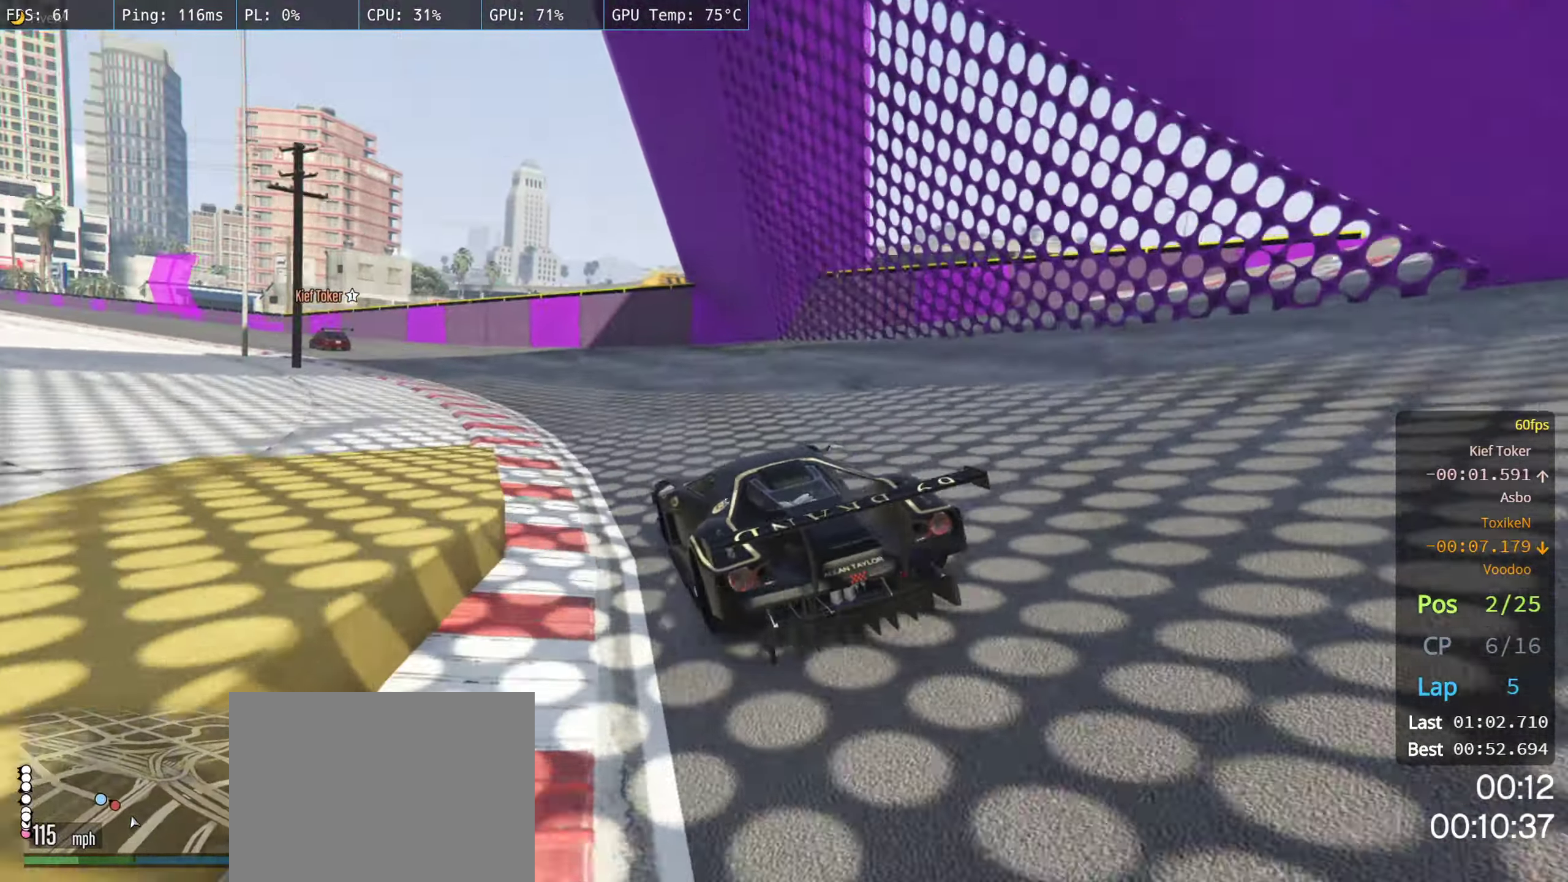
{"buttons": ["R2"], "left_stick": "left", "right_stick": "center", "events": [[34, "left_stick", "left"], [134, "left_stick", "center"], [250, "left_stick", "left"], [350, "left_stick", "center"], [434, "left_stick", "left"]]}
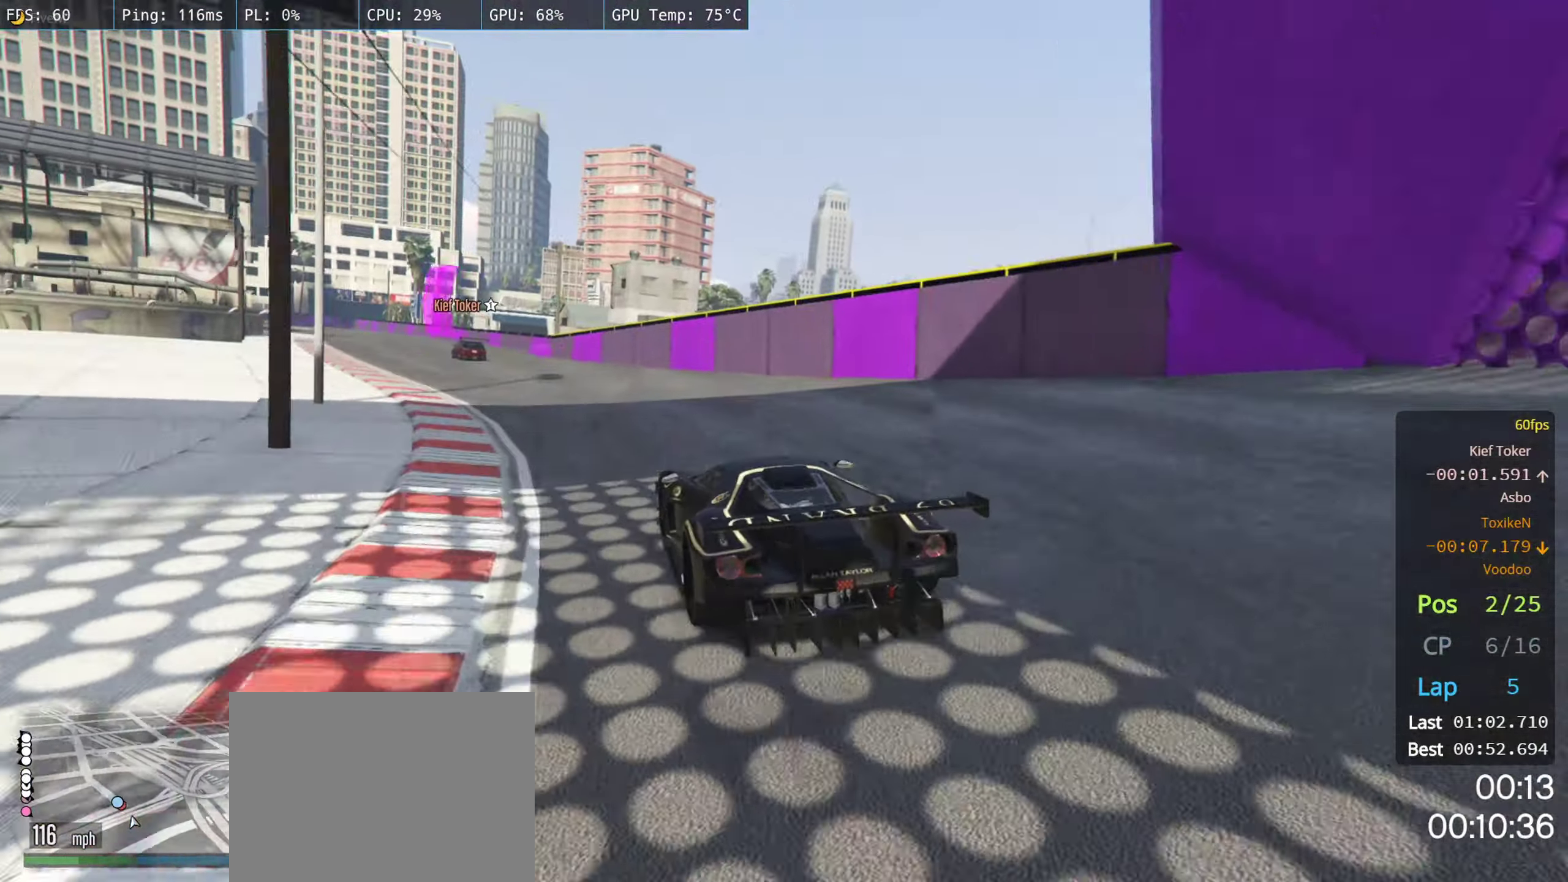
{"buttons": ["R2"], "left_stick": "center", "right_stick": "center", "events": [[50, "left_stick", "center"], [167, "left_stick", "left"], [267, "left_stick", "center"]]}
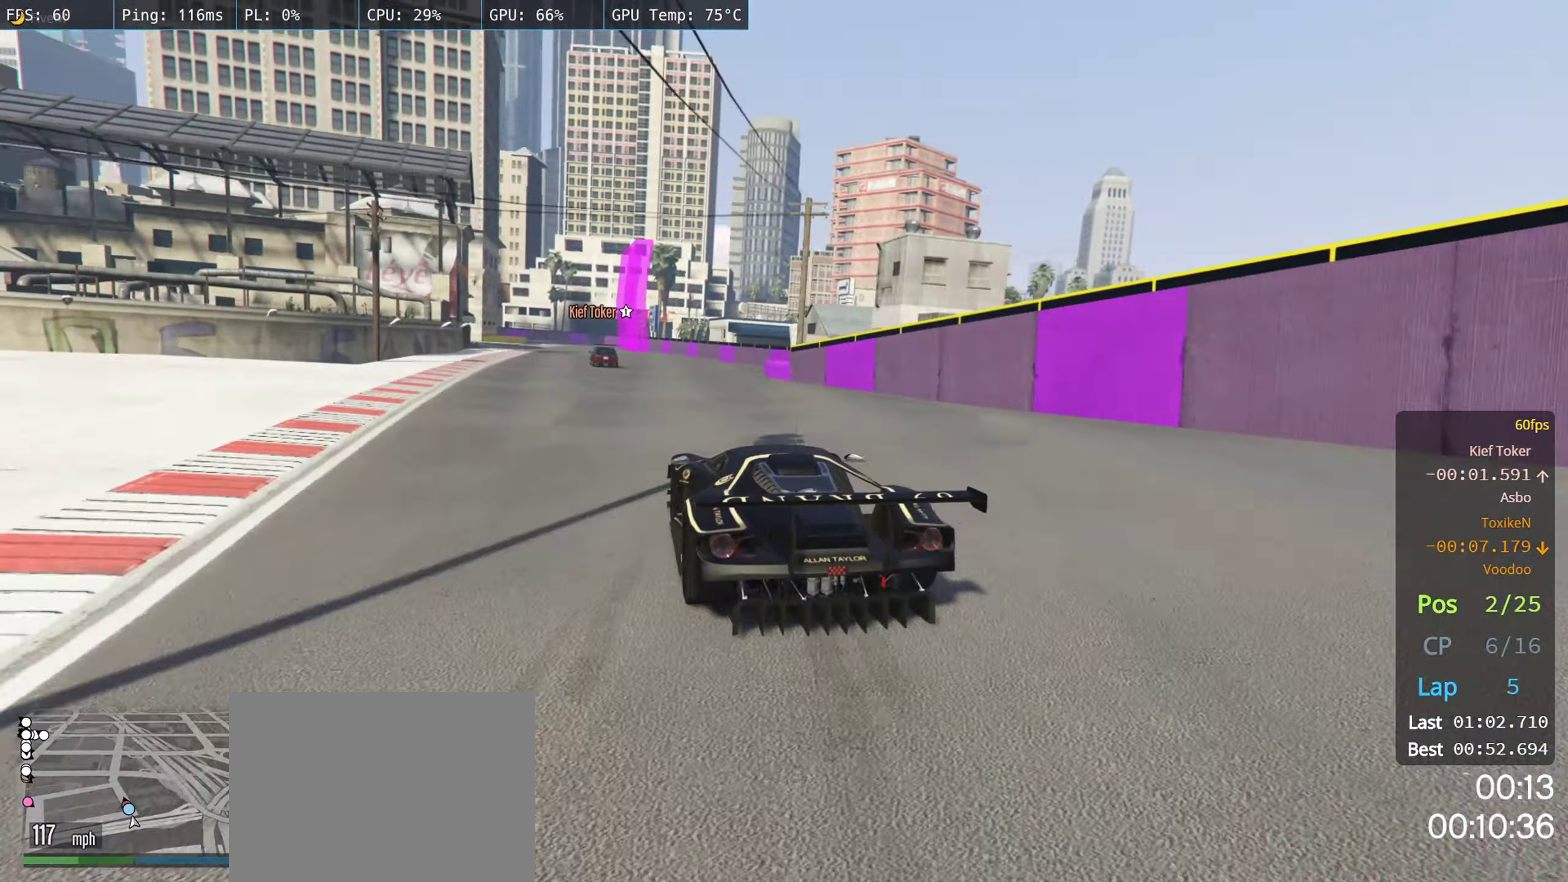
{"buttons": ["R2"], "left_stick": "center", "right_stick": "center", "events": [[17, "left_stick", "right"], [134, "left_stick", "center"], [250, "left_stick", "right"], [367, "left_stick", "center"]]}
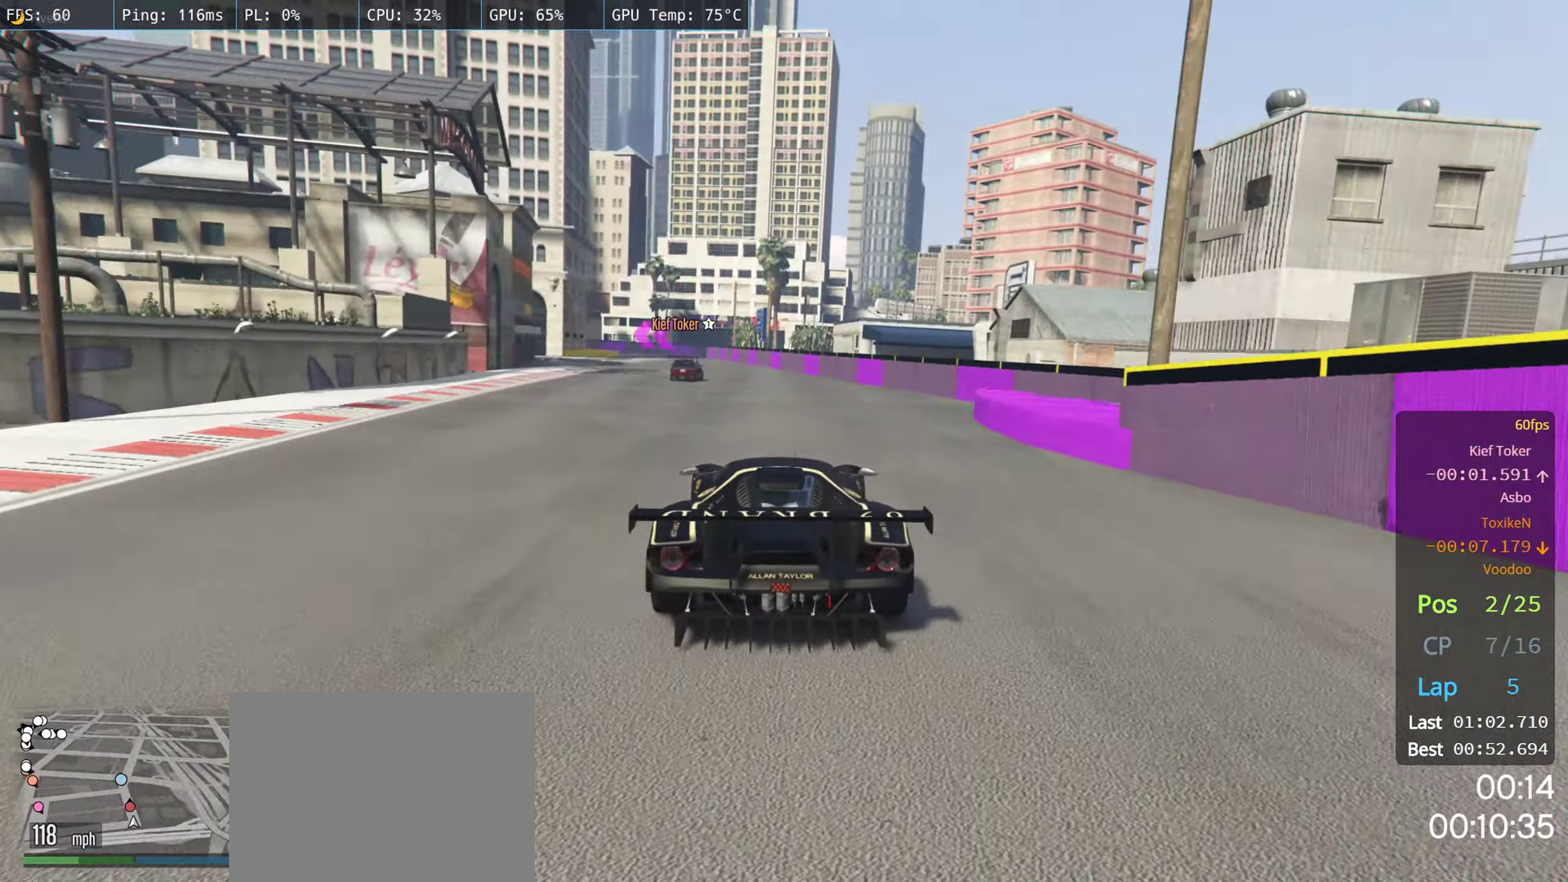
{"buttons": ["R2"], "left_stick": "center", "right_stick": "center", "events": [[267, "left_stick", "left"], [384, "left_stick", "center"]]}
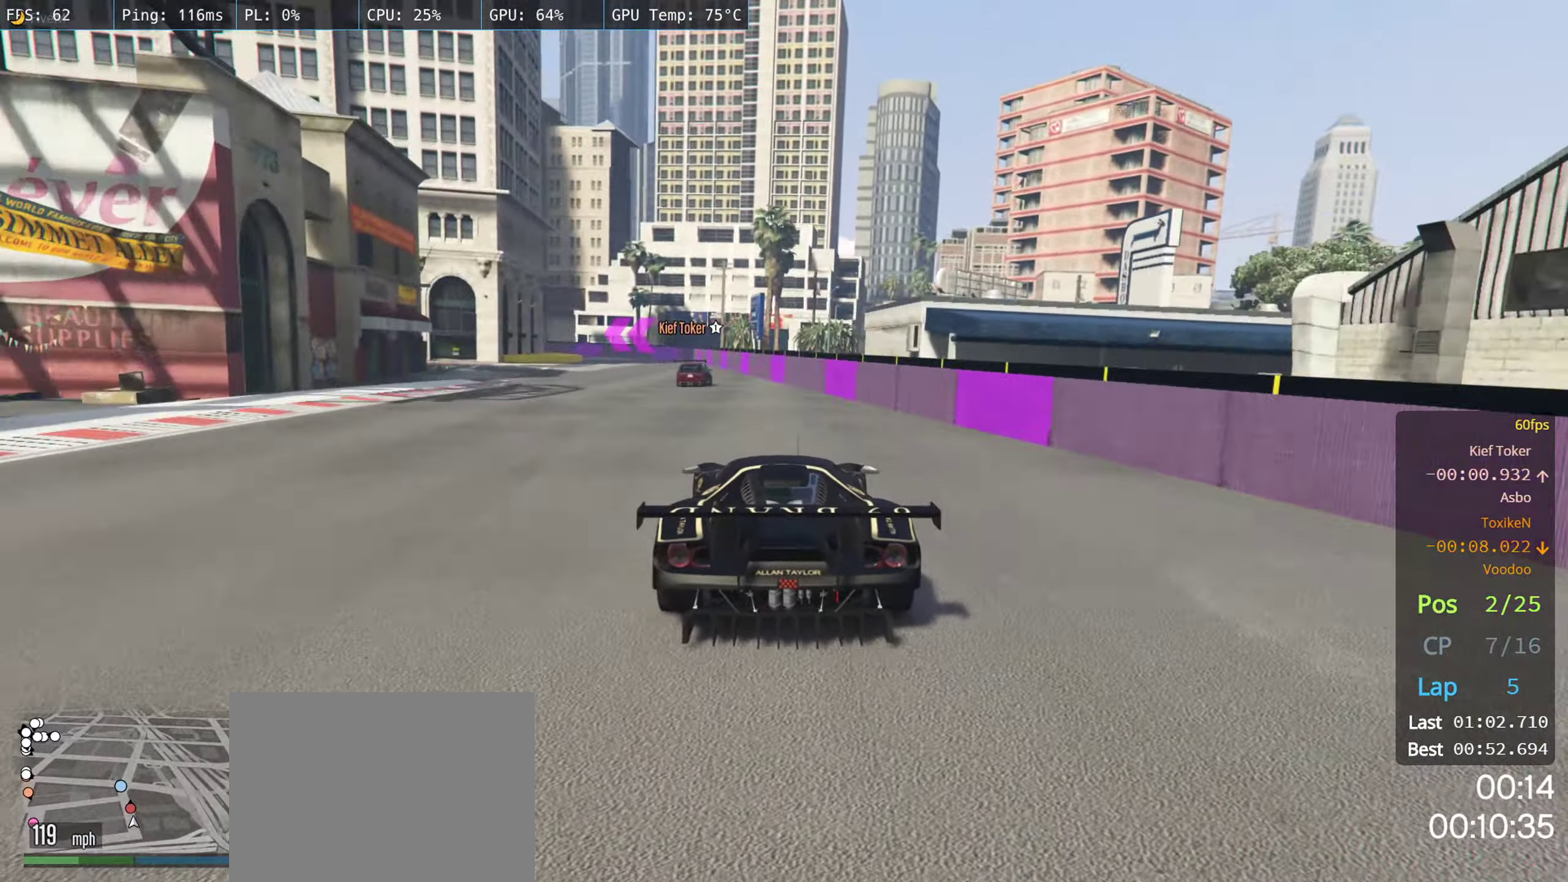
{"buttons": ["R2"], "left_stick": "center", "right_stick": "center", "events": [[167, "left_stick", "left"], [300, "left_stick", "center"]]}
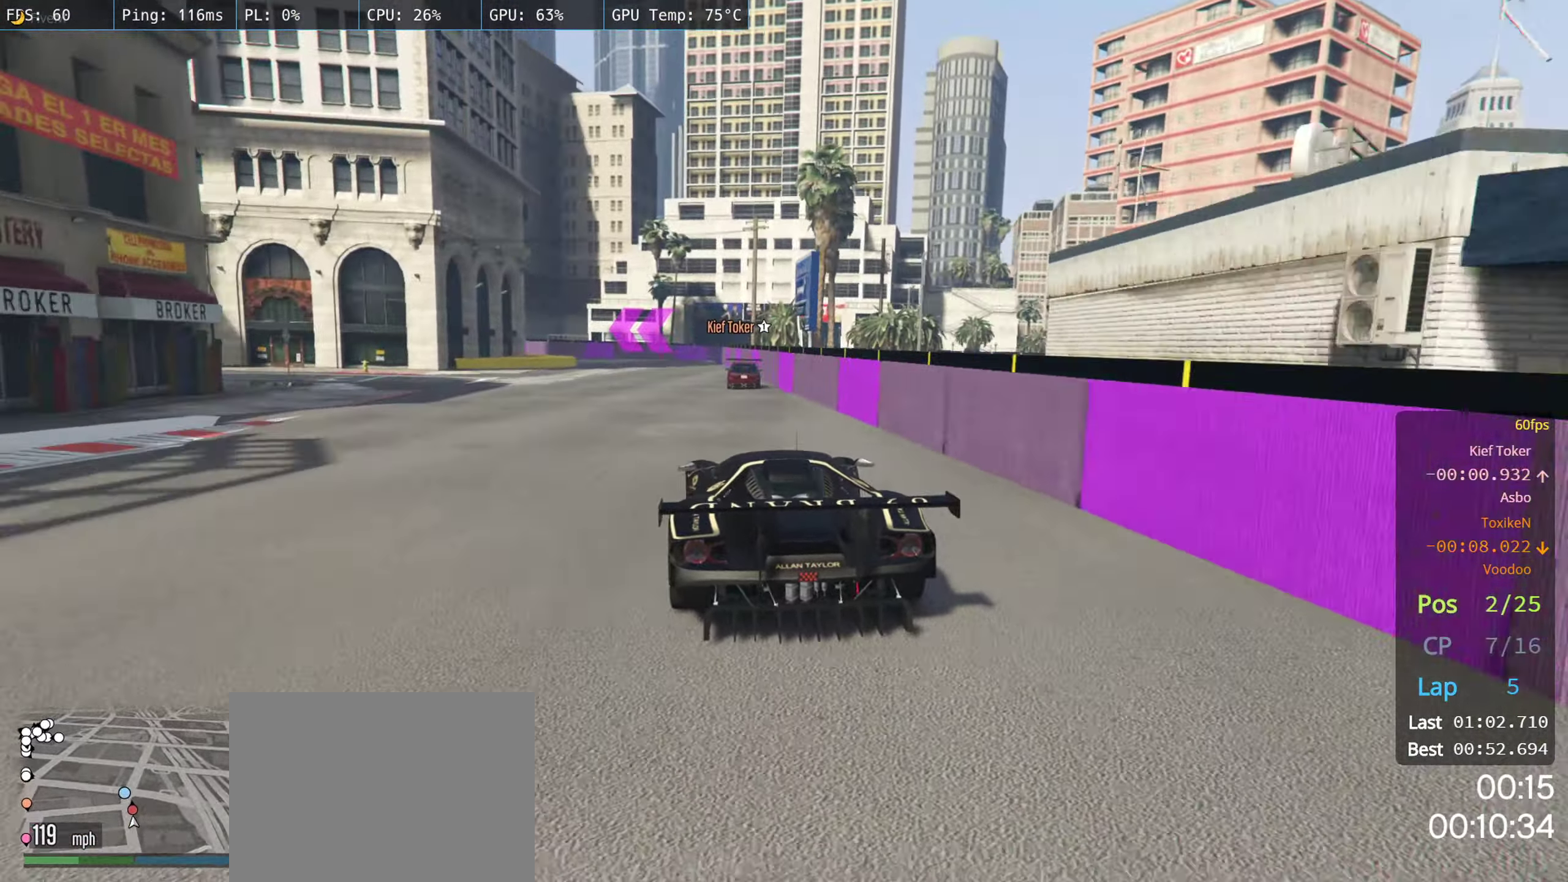
{"buttons": ["R2"], "left_stick": "center", "right_stick": "center", "events": []}
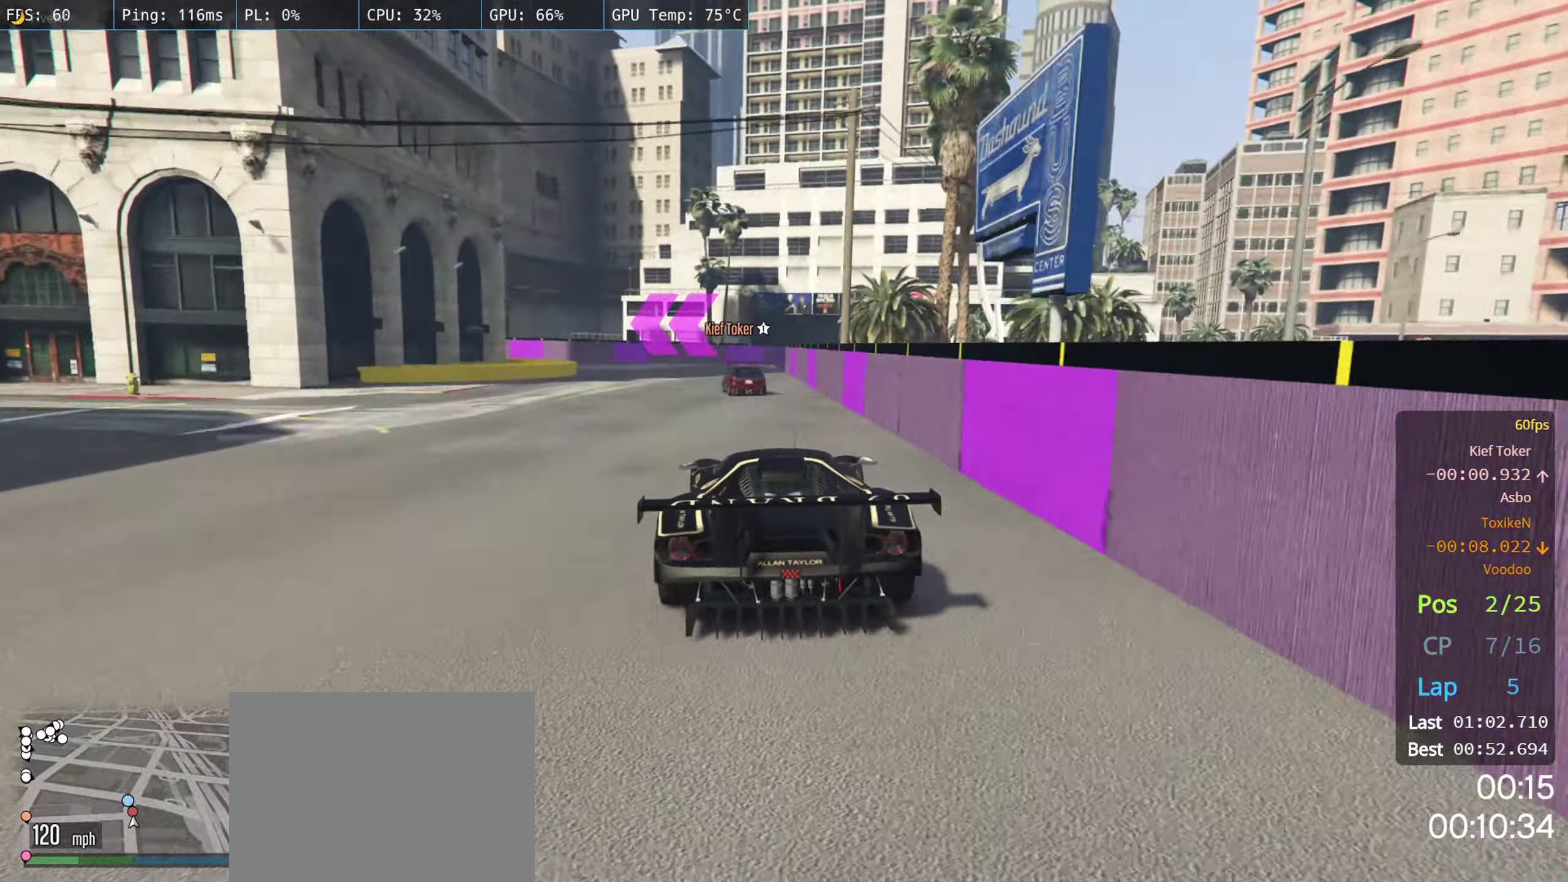
{"buttons": ["R2"], "left_stick": "left", "right_stick": "center", "events": [[134, "left_stick", "left"], [284, "left_stick", "center"], [400, "left_stick", "left"]]}
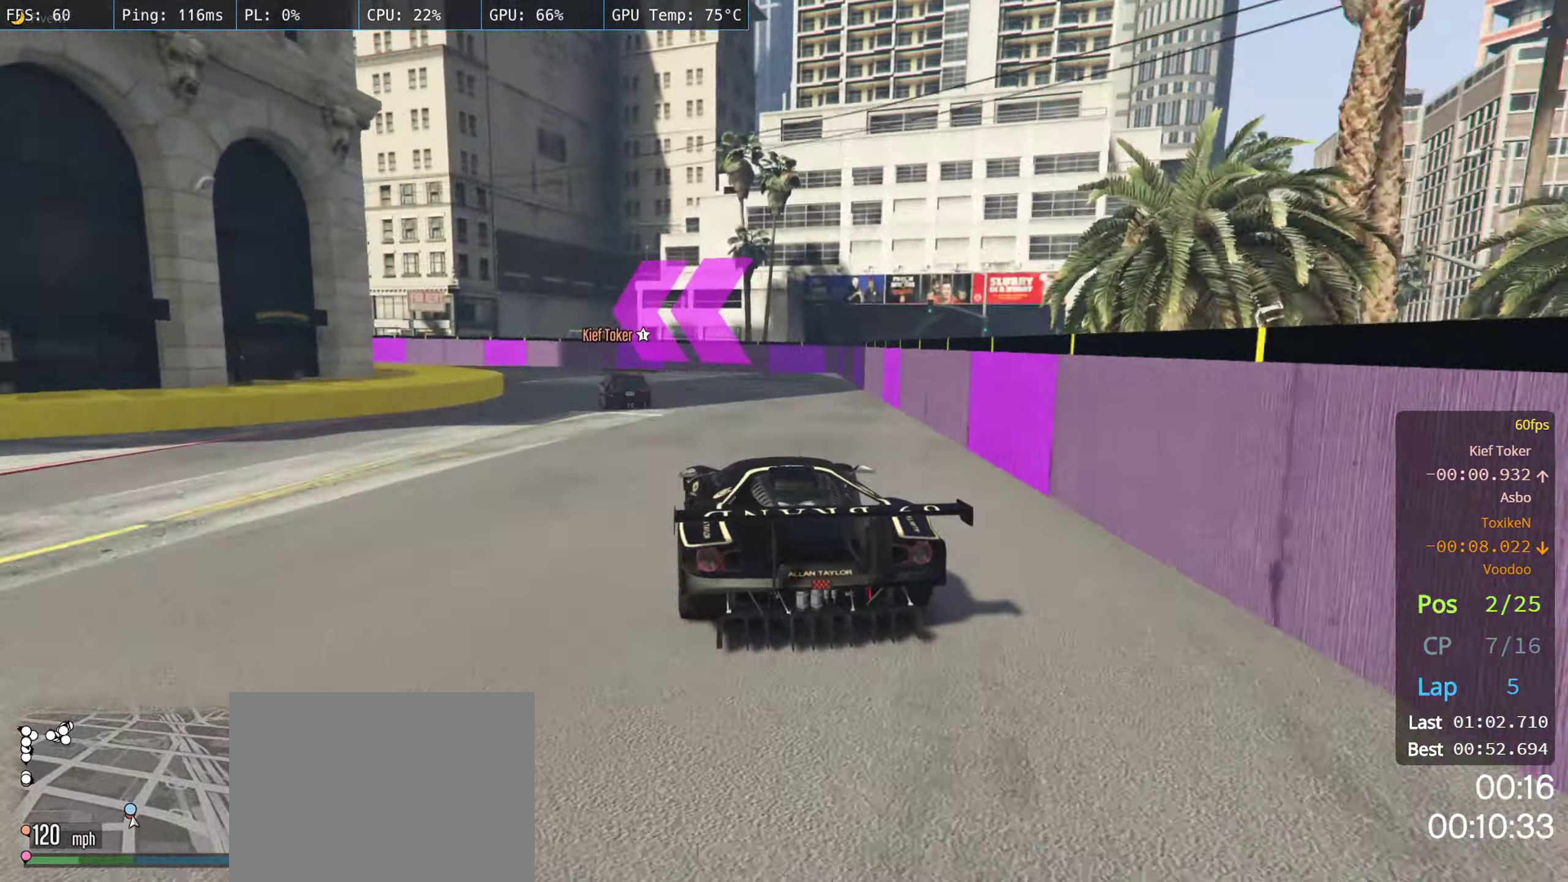
{"buttons": ["R2"], "left_stick": "center", "right_stick": "center", "events": [[250, "left_stick", "center"], [317, "left_stick", "left"], [450, "left_stick", "center"]]}